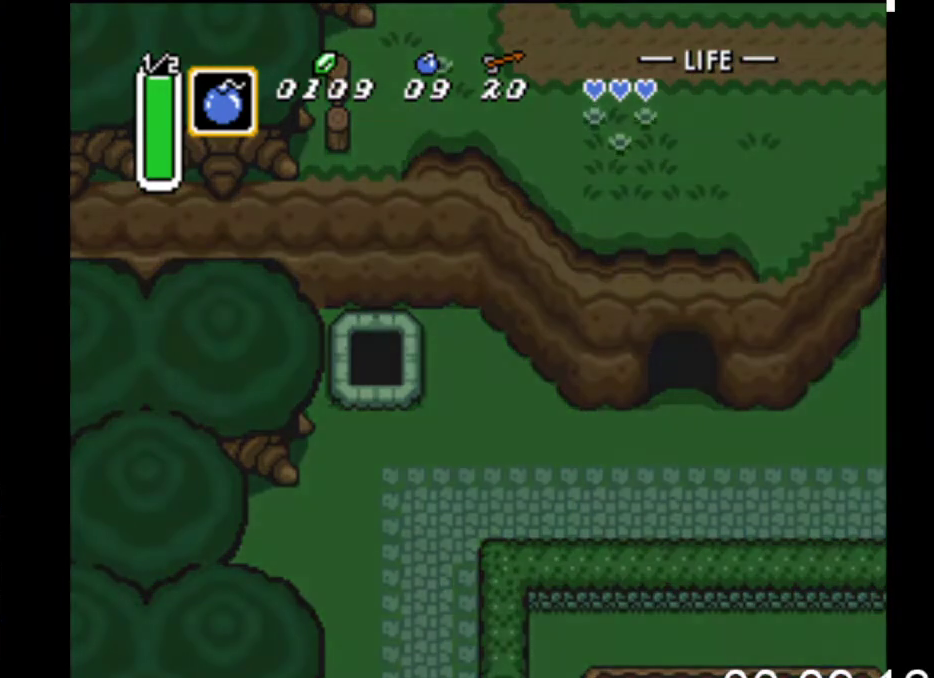
Gameplay with a controller (Xbox layout); each line is a JSON object with the inputs held at the frame after it. "events" lists button and stick changes between this image and that frame as [ms after this image, input, new state], when the widget could be followed in between. Not read: left_stick right_stick.
{"buttons": [], "events": []}
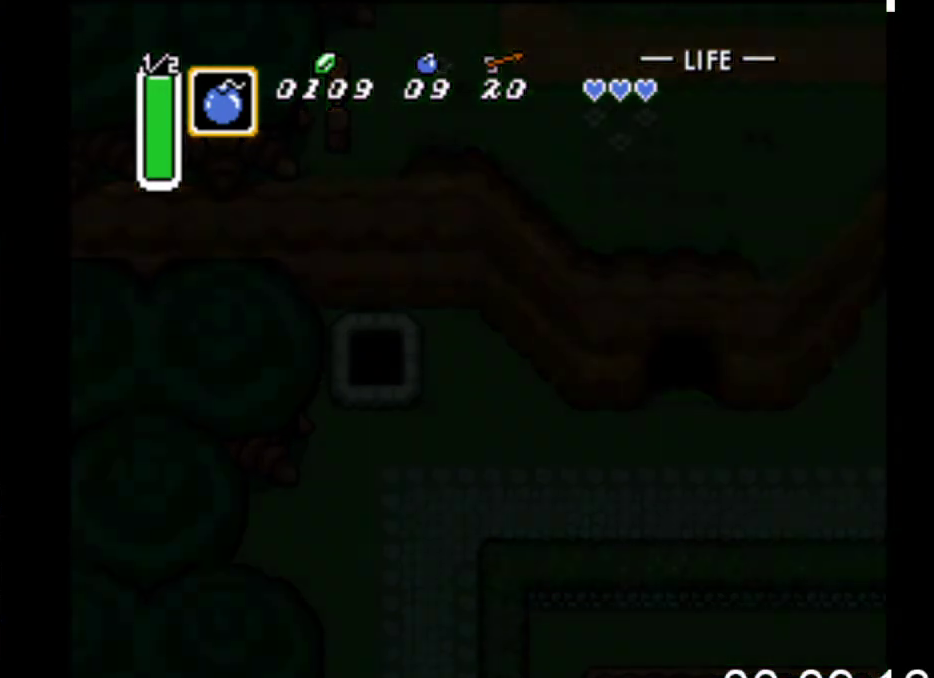
{"buttons": [], "events": []}
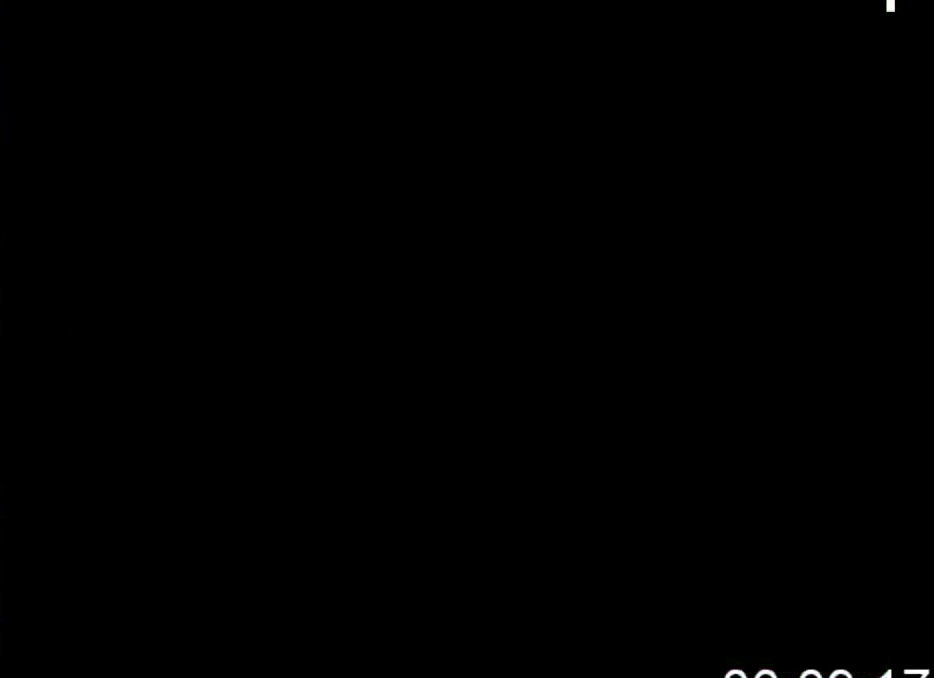
{"buttons": [], "events": []}
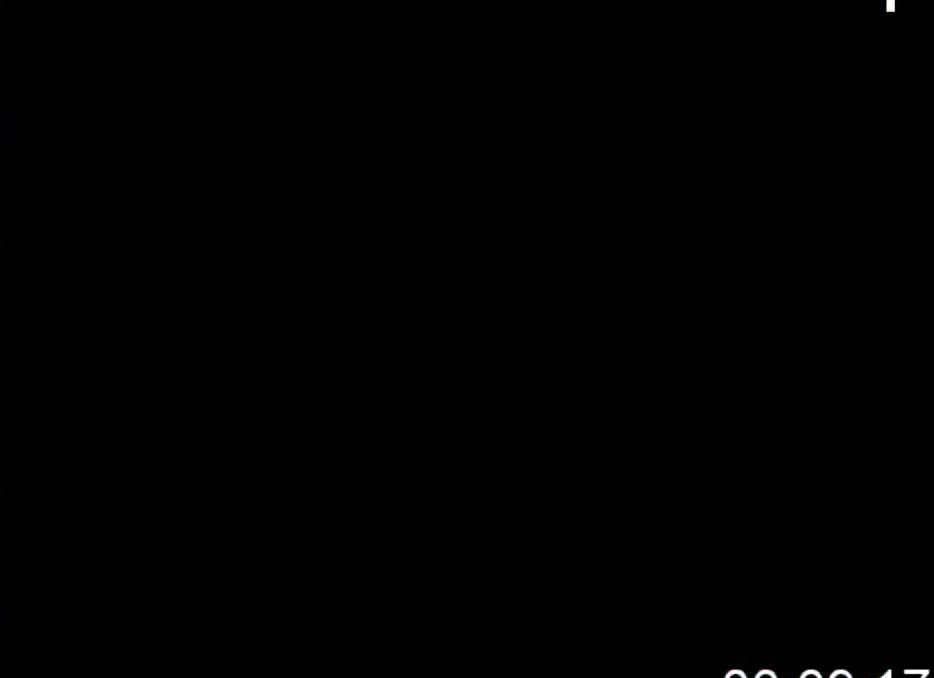
{"buttons": [], "events": []}
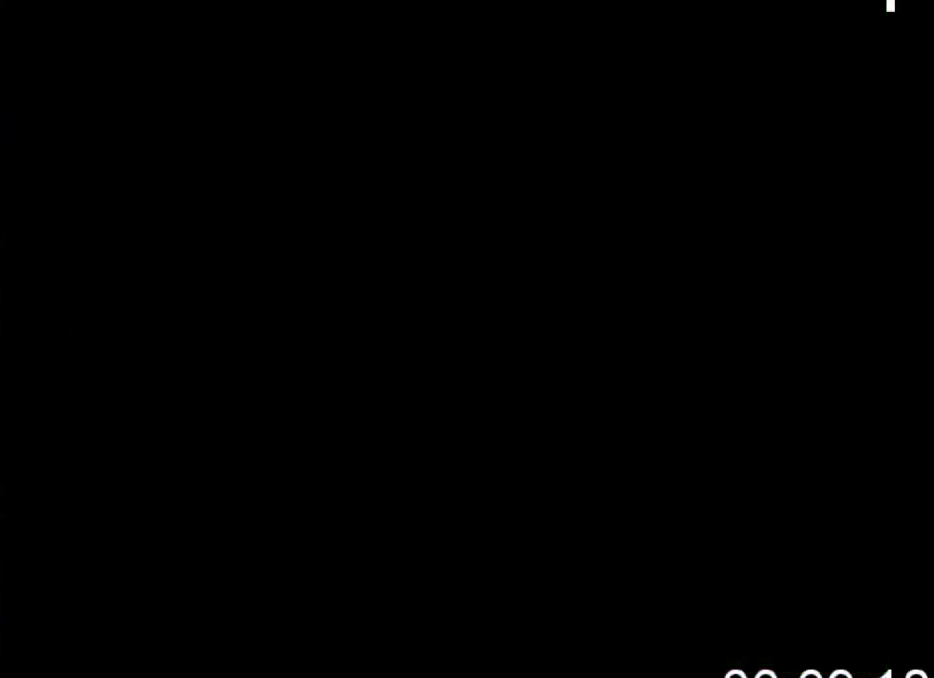
{"buttons": [], "events": []}
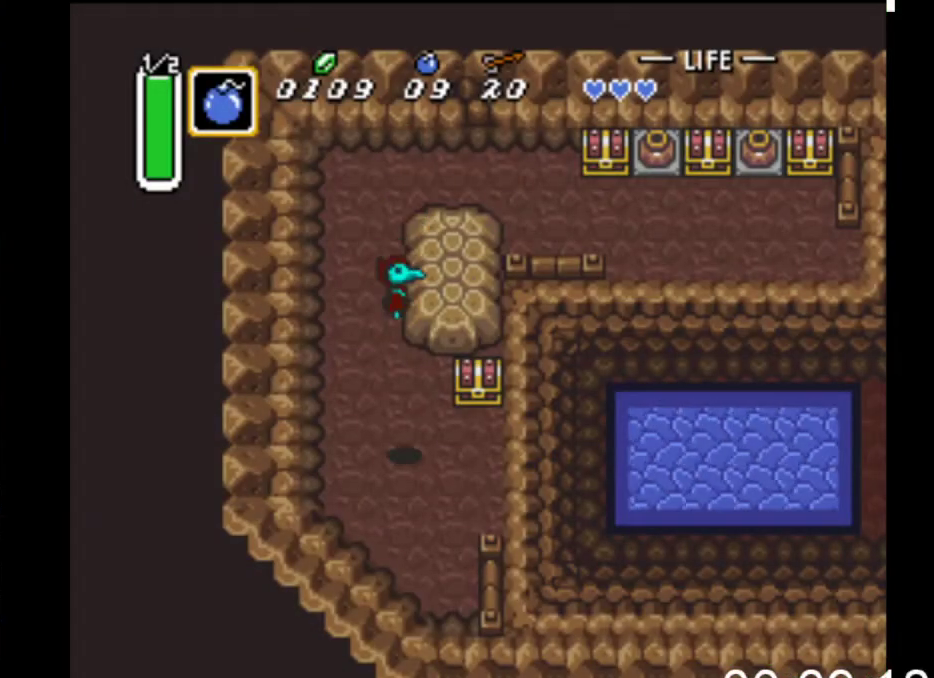
{"buttons": ["X"], "events": [[400, "X", "down"]]}
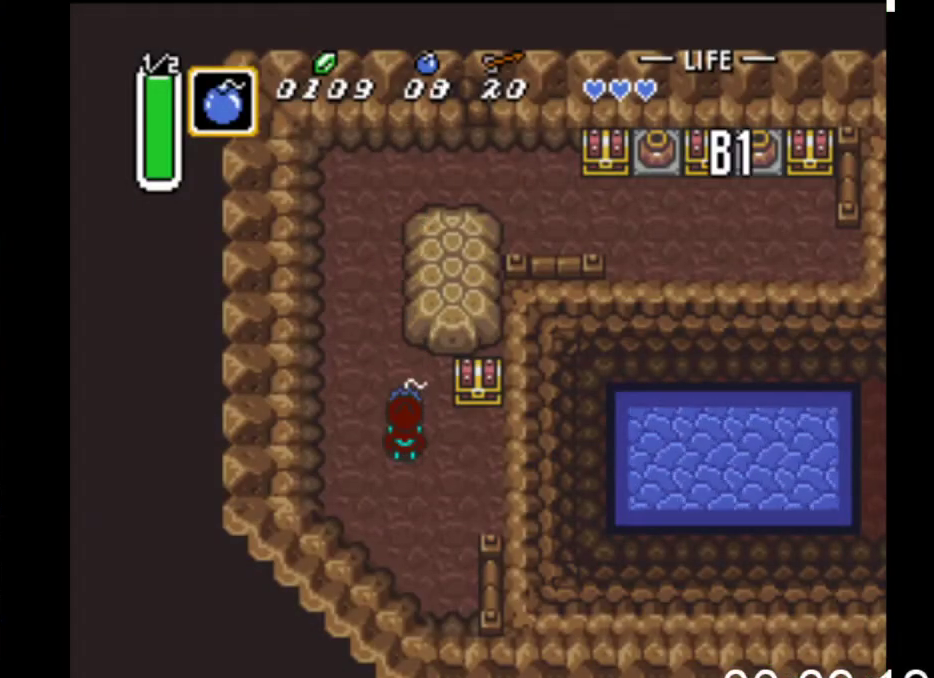
{"buttons": ["DPAD_UP"], "events": [[33, "X", "up"], [133, "B", "down"], [300, "B", "up"], [467, "DPAD_UP", "down"]]}
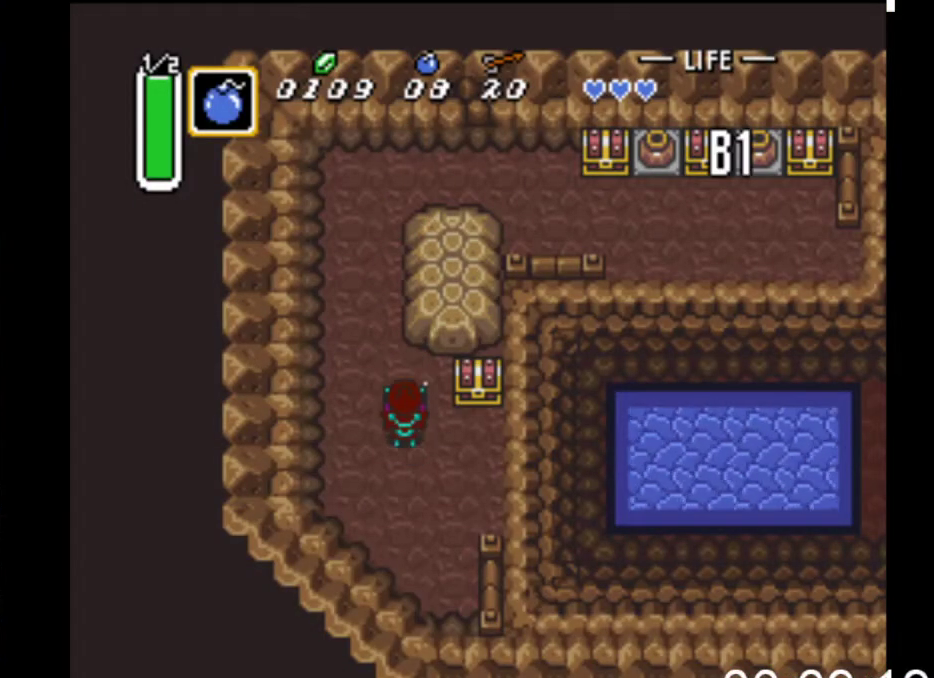
{"buttons": ["DPAD_DOWN"], "events": [[67, "DPAD_RIGHT", "down"], [300, "B", "down"], [333, "DPAD_RIGHT", "up"], [367, "DPAD_UP", "up"], [433, "DPAD_DOWN", "down"], [467, "B", "up"]]}
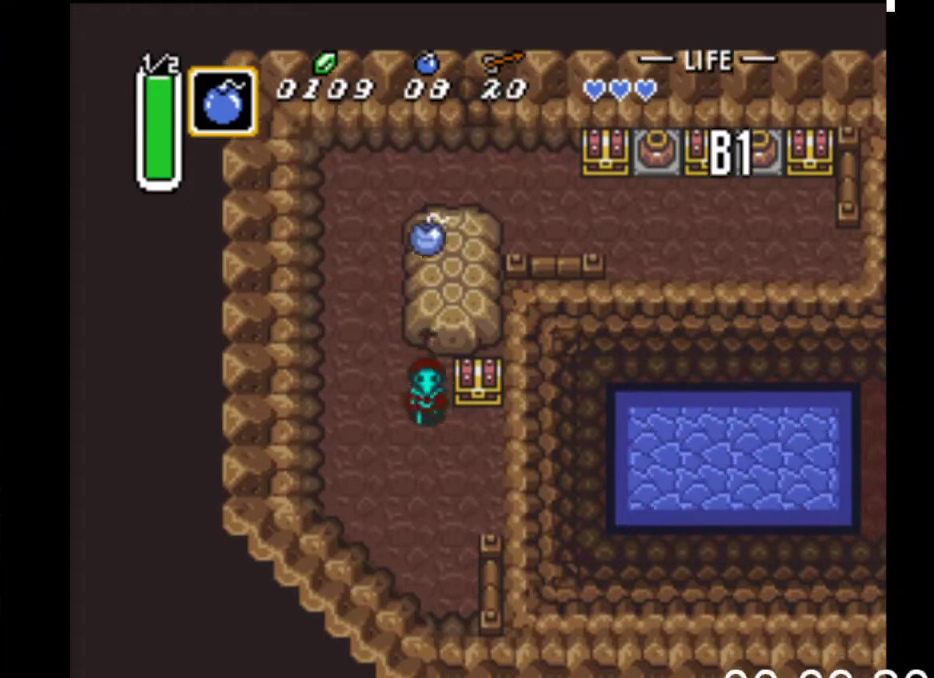
{"buttons": ["B", "DPAD_UP"], "events": [[133, "DPAD_RIGHT", "down"], [167, "DPAD_DOWN", "up"], [267, "DPAD_UP", "down"], [300, "DPAD_RIGHT", "up"], [400, "B", "down"]]}
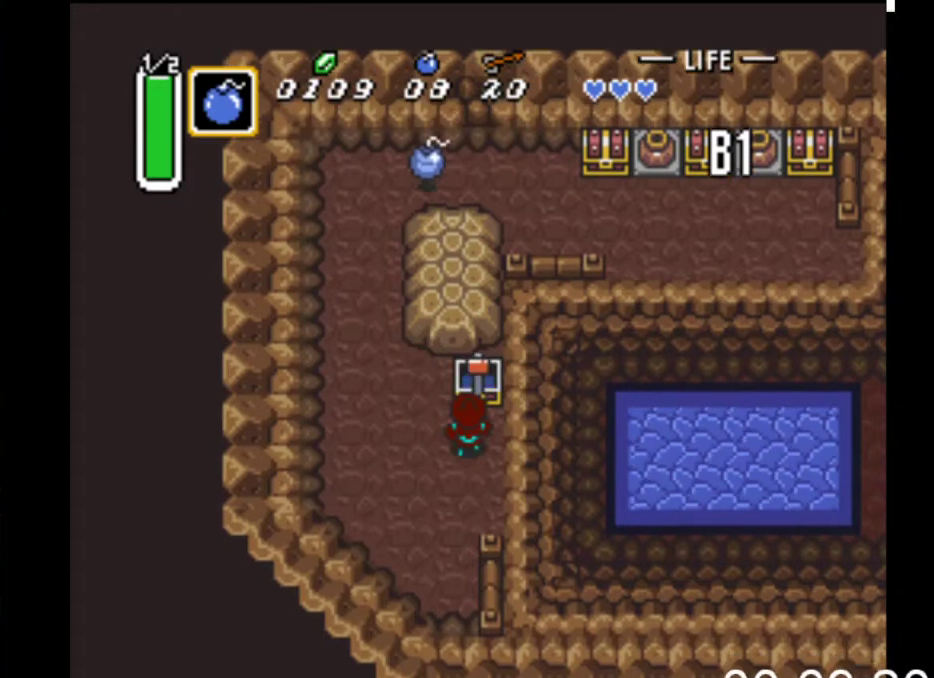
{"buttons": ["DPAD_LEFT"], "events": [[167, "B", "up"], [200, "DPAD_UP", "up"], [500, "DPAD_LEFT", "down"]]}
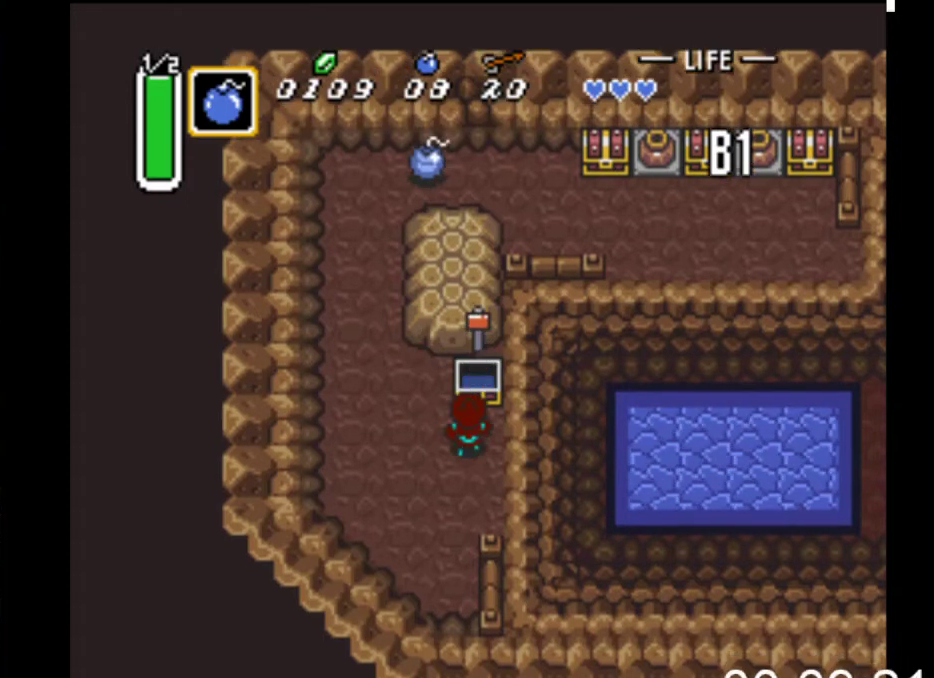
{"buttons": ["DPAD_LEFT"], "events": []}
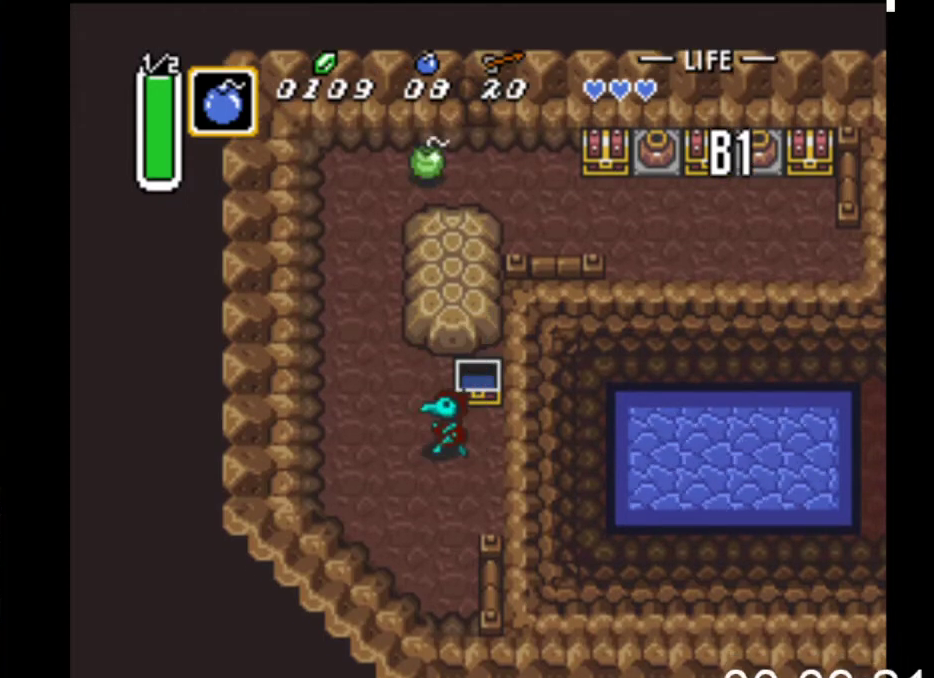
{"buttons": ["DPAD_UP"], "events": [[267, "DPAD_UP", "down"], [367, "DPAD_LEFT", "up"]]}
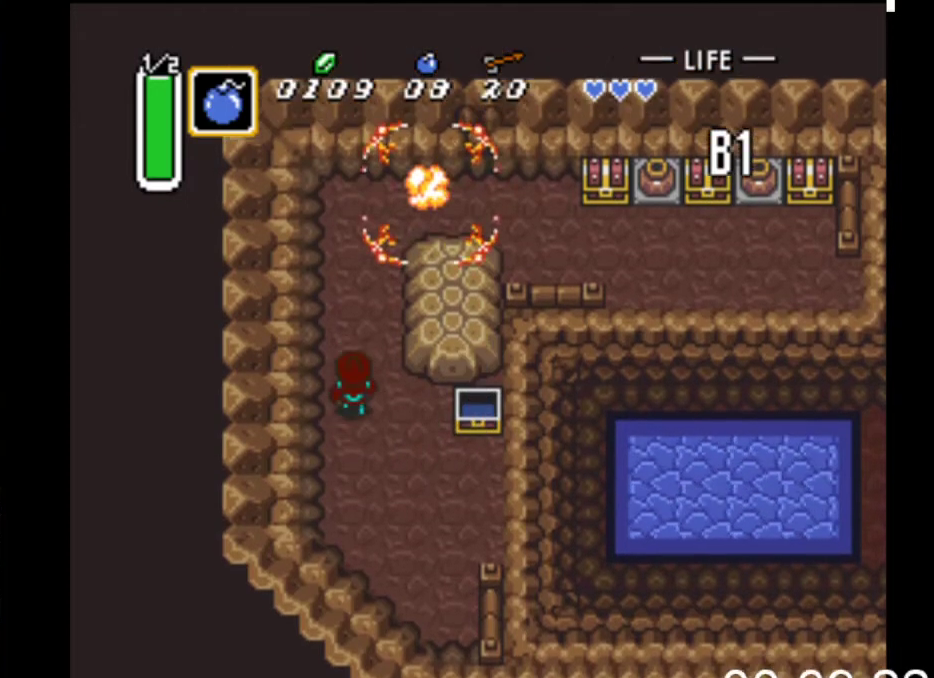
{"buttons": ["DPAD_UP"], "events": []}
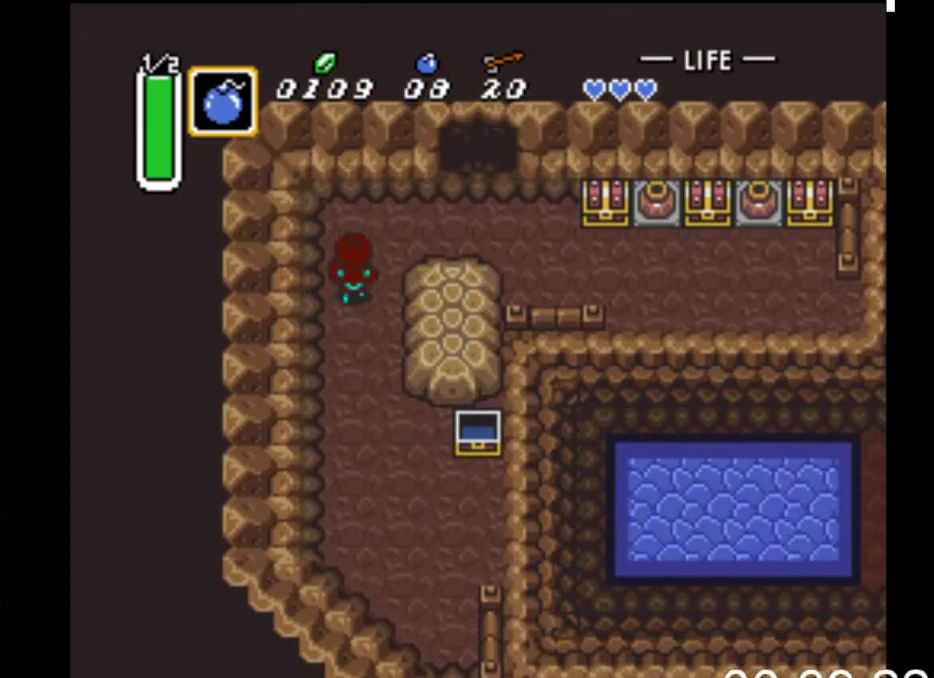
{"buttons": ["DPAD_UP", "DPAD_RIGHT"], "events": [[100, "DPAD_RIGHT", "down"], [367, "DPAD_UP", "up"], [467, "DPAD_UP", "down"]]}
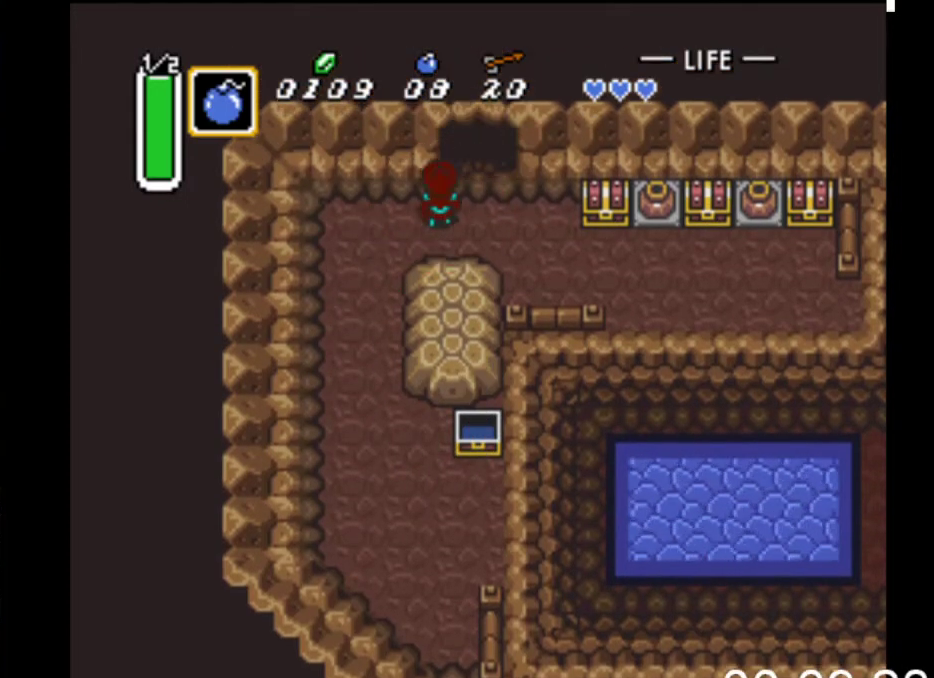
{"buttons": ["DPAD_UP"], "events": [[100, "DPAD_RIGHT", "up"]]}
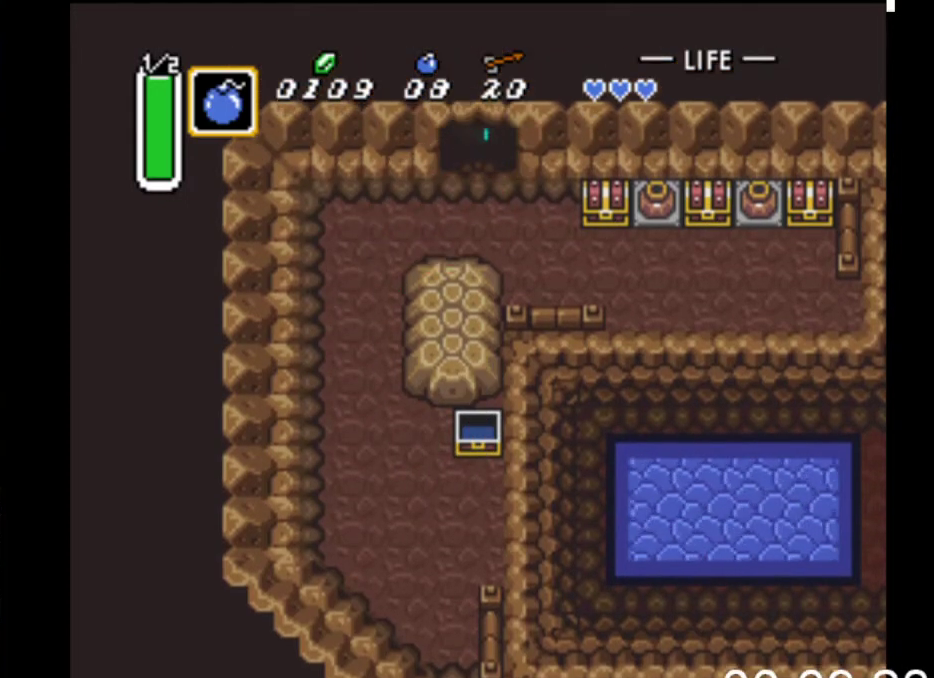
{"buttons": ["DPAD_UP"], "events": []}
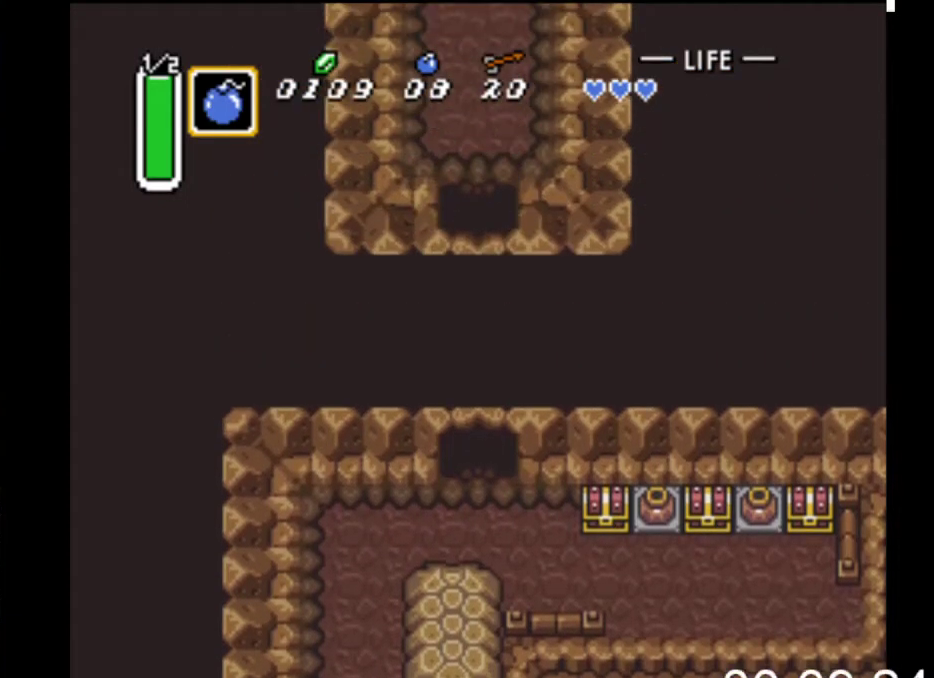
{"buttons": ["DPAD_UP"], "events": []}
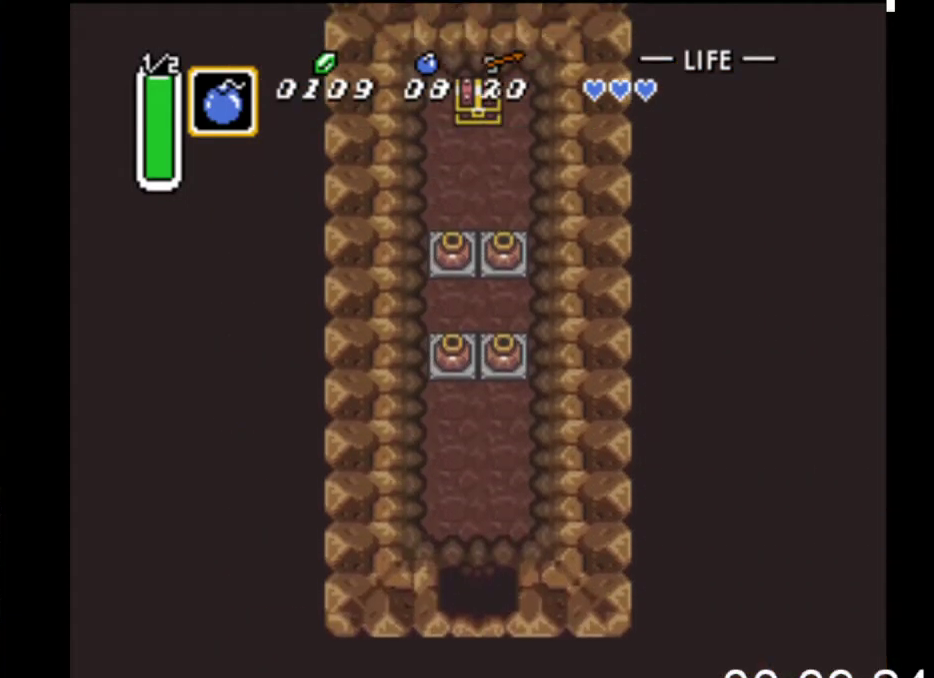
{"buttons": ["DPAD_UP"], "events": []}
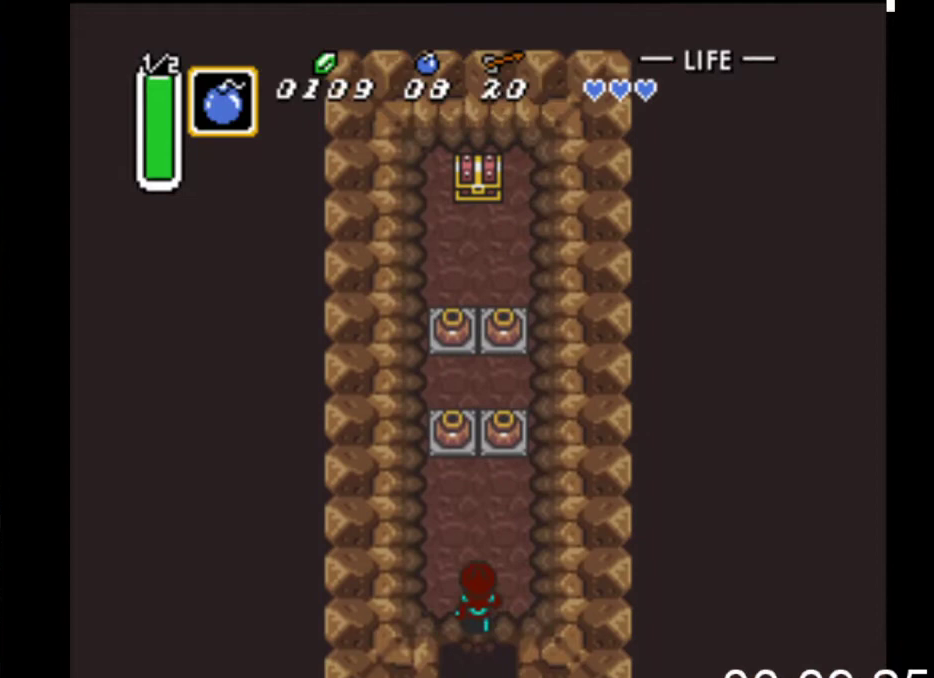
{"buttons": ["B", "DPAD_UP"], "events": [[133, "DPAD_LEFT", "down"], [267, "DPAD_LEFT", "up"], [500, "B", "down"]]}
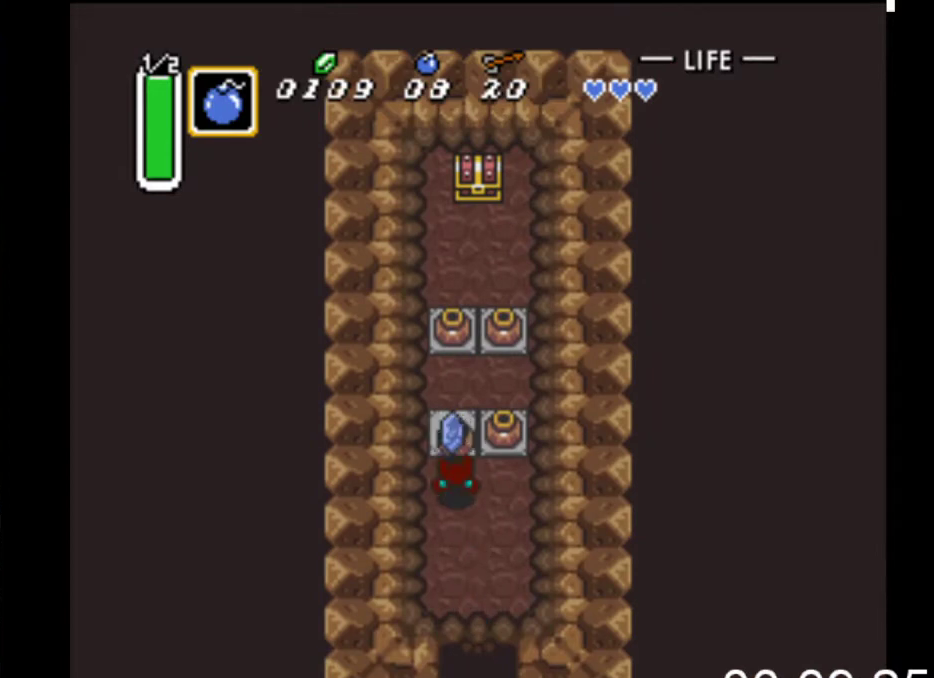
{"buttons": ["B", "DPAD_UP"], "events": [[233, "B", "up"], [400, "B", "down"]]}
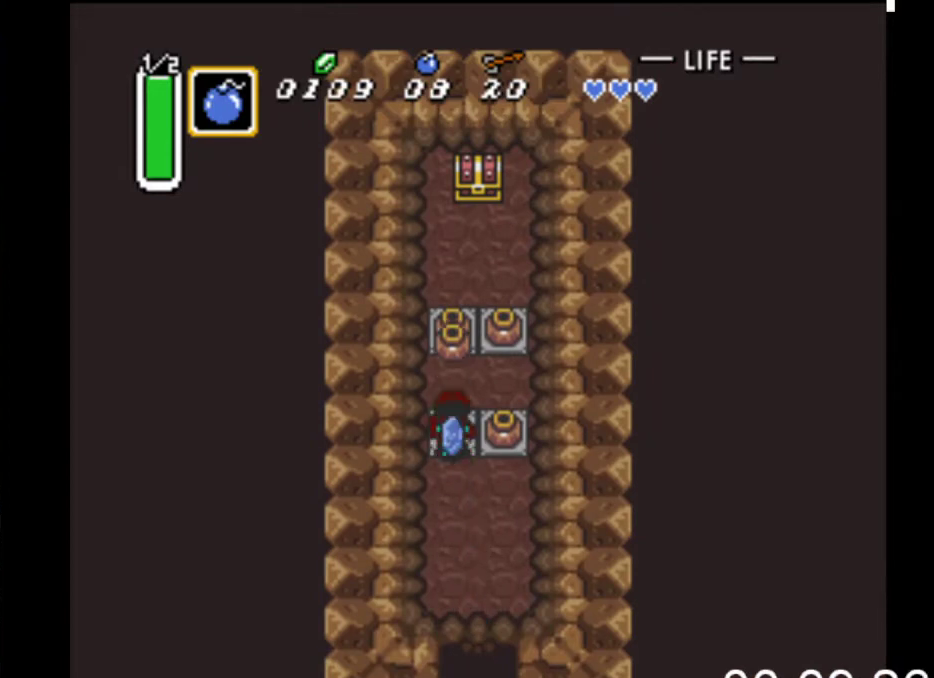
{"buttons": ["DPAD_UP"], "events": [[67, "B", "up"], [267, "B", "down"], [500, "B", "up"]]}
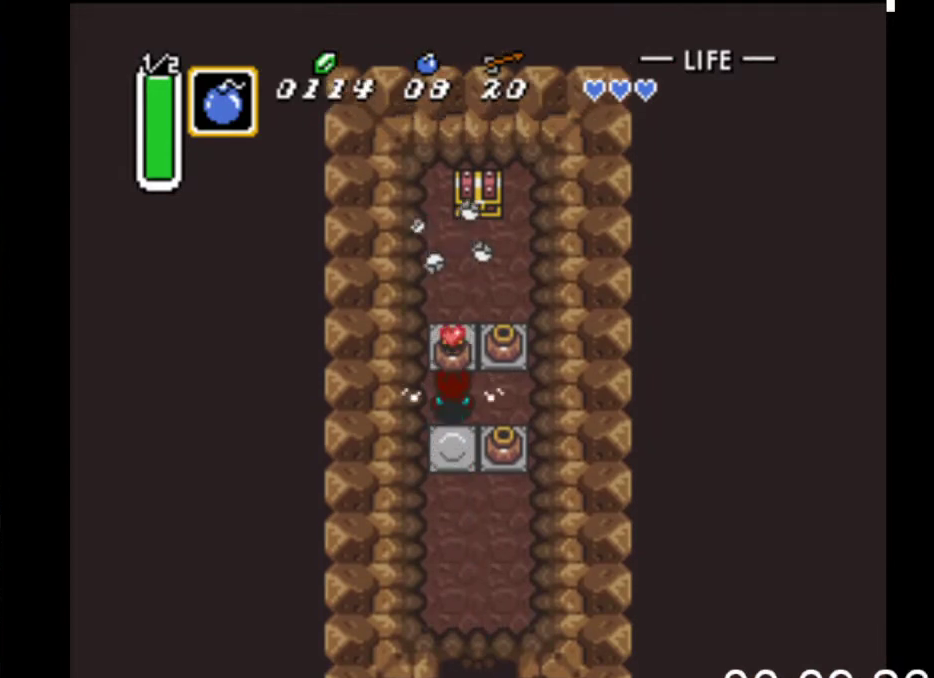
{"buttons": ["DPAD_UP", "DPAD_RIGHT"], "events": [[200, "B", "down"], [367, "B", "up"], [400, "DPAD_RIGHT", "down"]]}
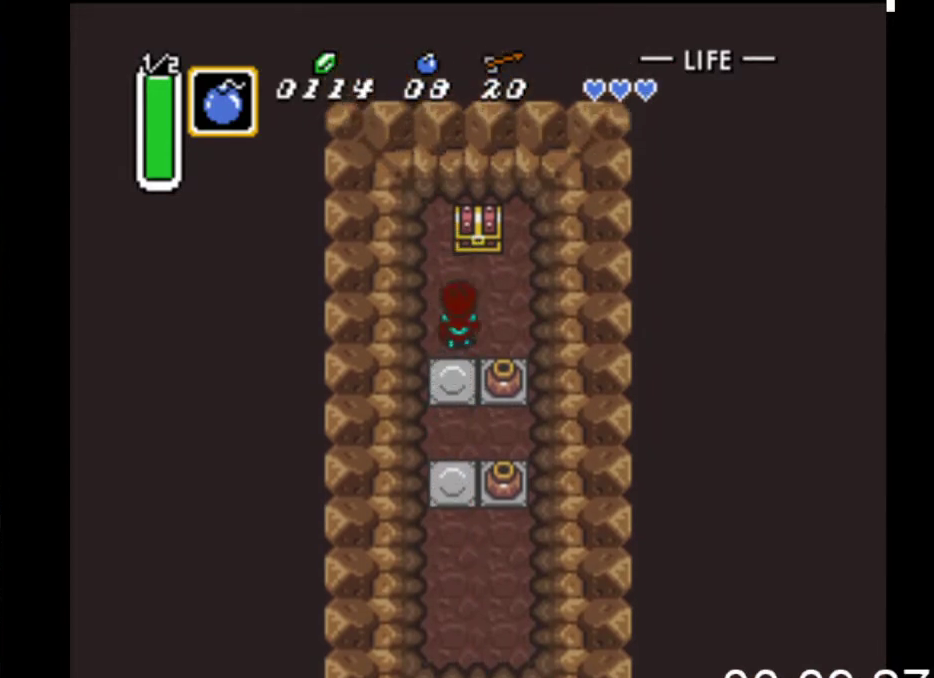
{"buttons": ["B", "DPAD_UP"], "events": [[100, "DPAD_RIGHT", "up"], [300, "B", "down"]]}
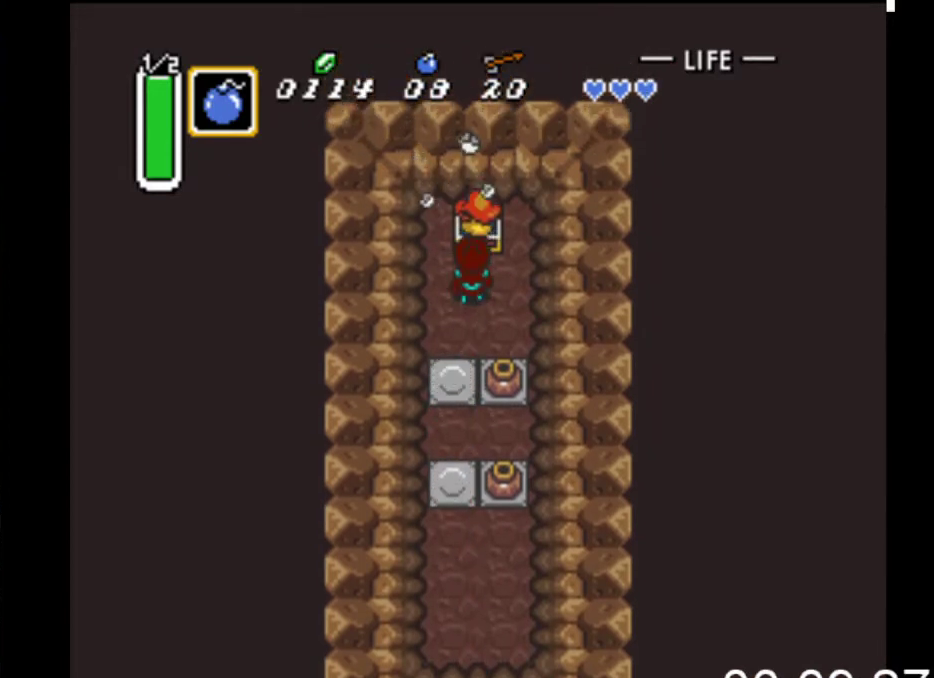
{"buttons": ["DPAD_DOWN", "DPAD_LEFT"], "events": [[33, "B", "up"], [100, "DPAD_UP", "up"], [433, "DPAD_DOWN", "down"], [433, "DPAD_LEFT", "down"]]}
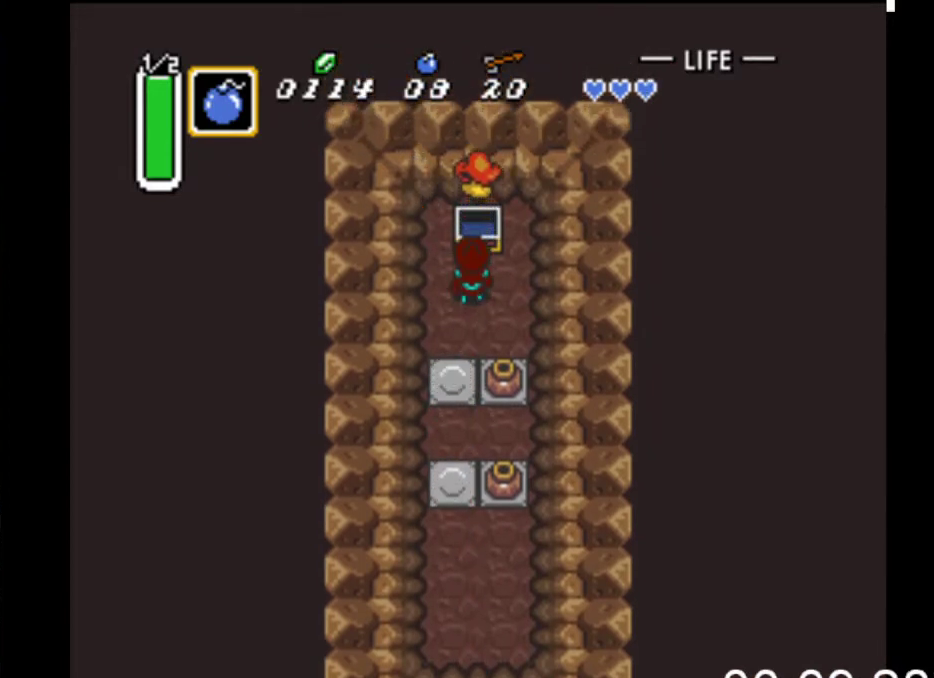
{"buttons": ["DPAD_DOWN", "DPAD_LEFT"], "events": [[233, "DPAD_LEFT", "up"], [400, "DPAD_LEFT", "down"]]}
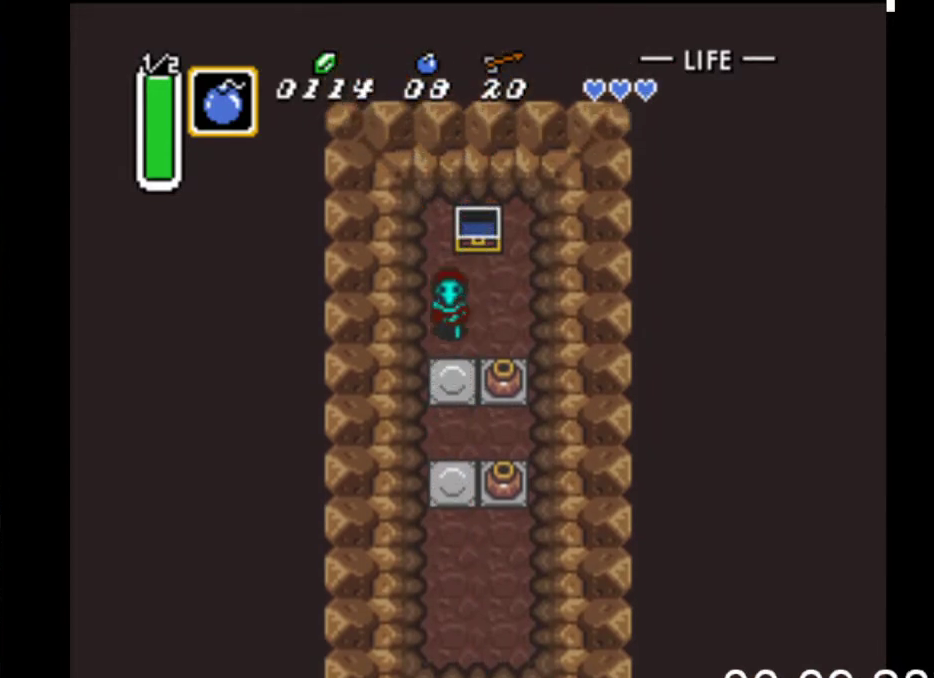
{"buttons": ["DPAD_DOWN"], "events": [[33, "DPAD_LEFT", "up"]]}
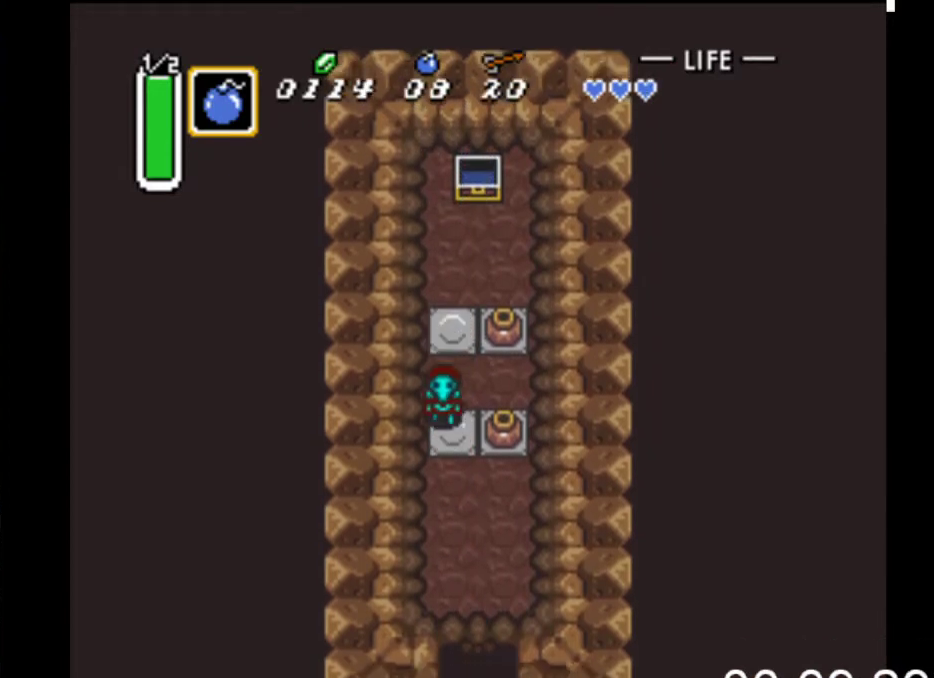
{"buttons": ["DPAD_RIGHT"], "events": [[67, "DPAD_RIGHT", "down"], [100, "DPAD_DOWN", "up"], [167, "B", "down"], [433, "B", "up"]]}
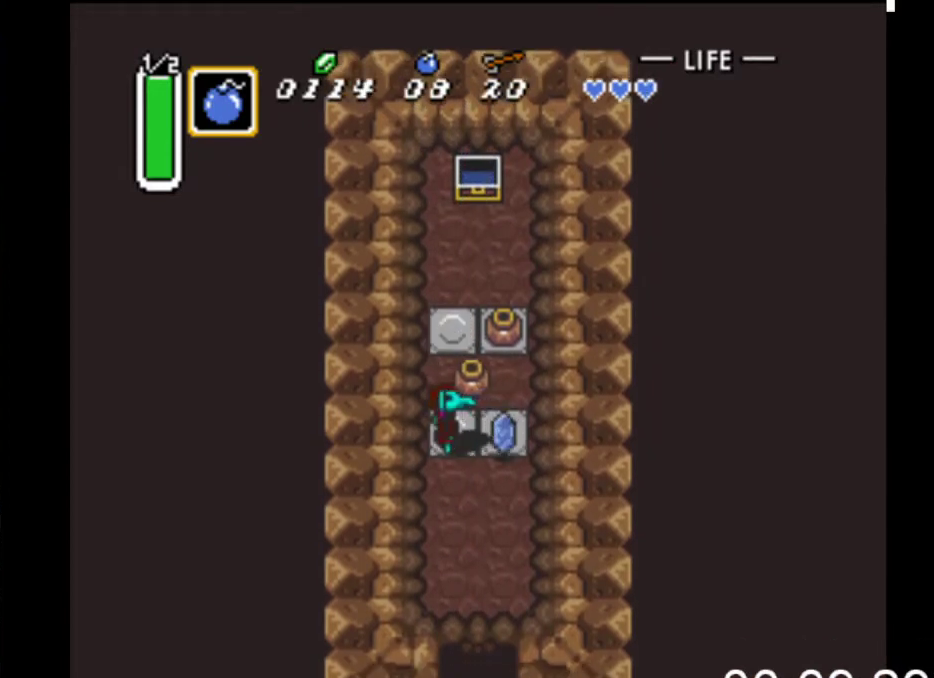
{"buttons": ["DPAD_DOWN"], "events": [[133, "B", "down"], [133, "DPAD_DOWN", "down"], [200, "DPAD_RIGHT", "up"], [267, "B", "up"], [333, "DPAD_LEFT", "down"], [400, "DPAD_LEFT", "up"]]}
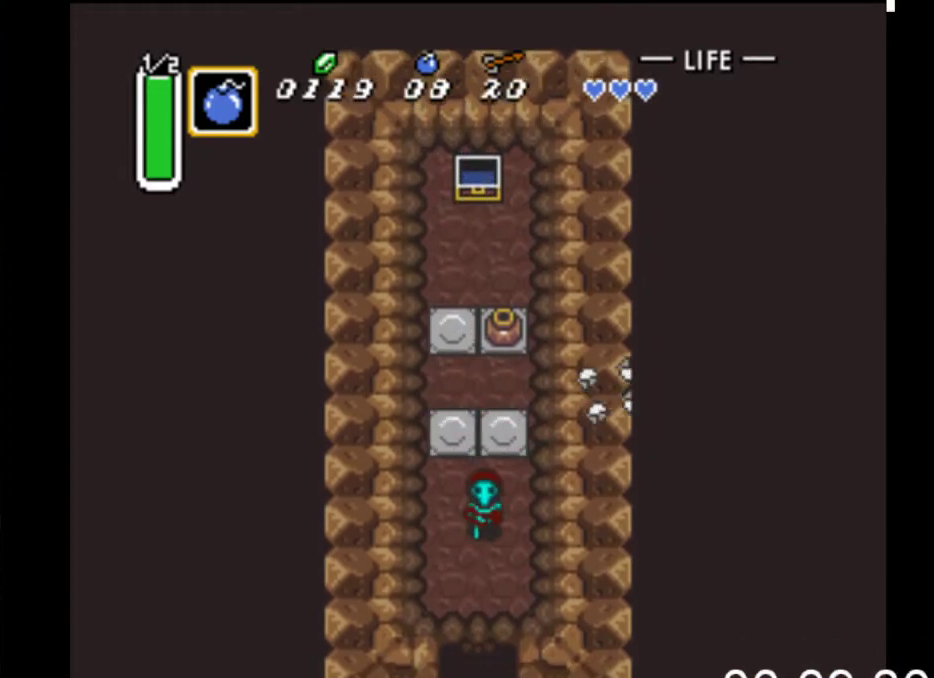
{"buttons": ["DPAD_DOWN"], "events": []}
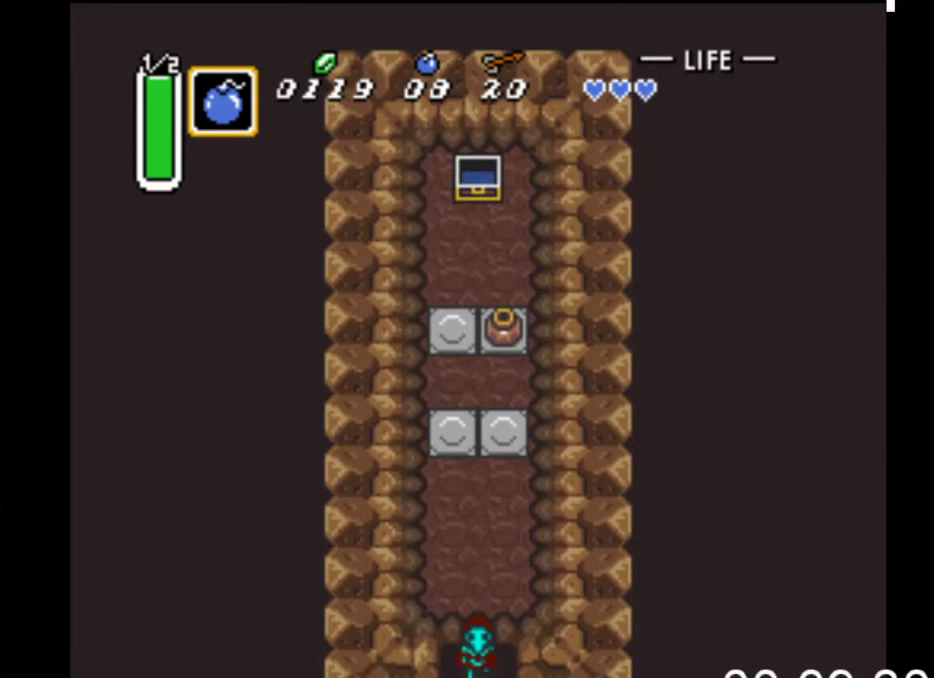
{"buttons": ["DPAD_DOWN"], "events": []}